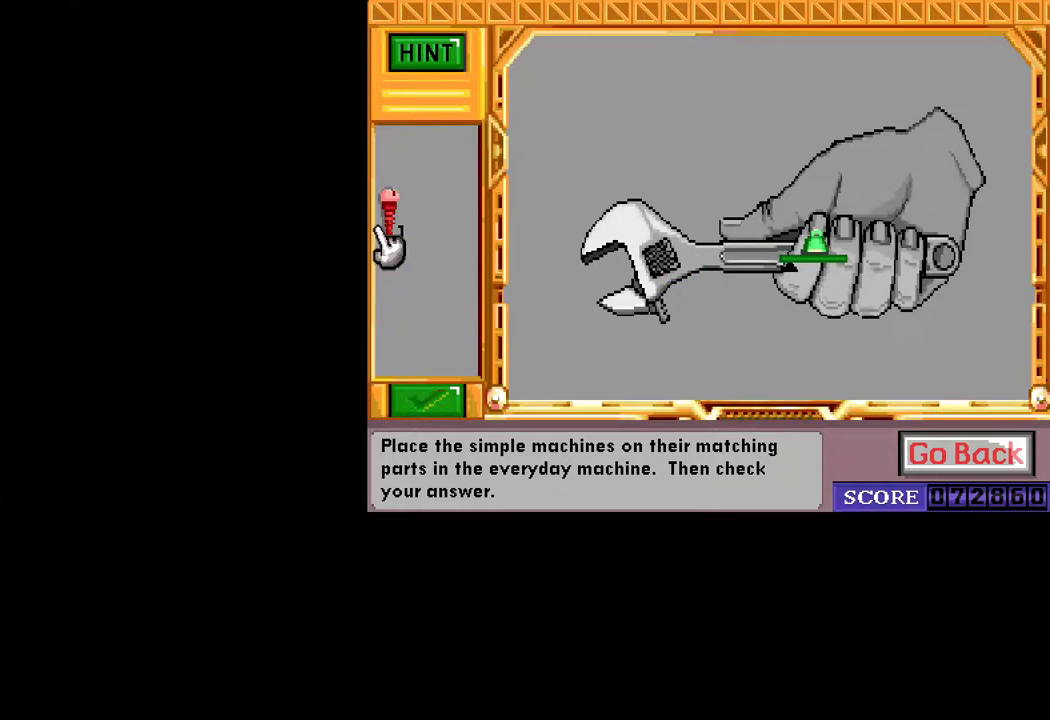
Gameplay with keyboard and mouse; each line is a JSON object with the keys and mouse buttons held at the frame after it. "events" lists presses ("down") and releases ("up") of "ctrl", "down", "escape", "left", "return", "right", "shift", "space", "tab", "up", "mouse_left" and "mouse_right" between this image and that frame as [ms after this image, input, new state], when the widget could be followed in between. "mouse_left", "mouse_right" = the "left", "right" buttons of the "mouse" list. No other keys are recorded. "mouse_move" is the direction in which the mouse moves at that frame (one of eight, or "still"), when it could be read.
{"keys": [], "mouse": [], "mouse_move": "right", "events": [[100, "mouse_left", "down"], [183, "mouse_left", "up"]]}
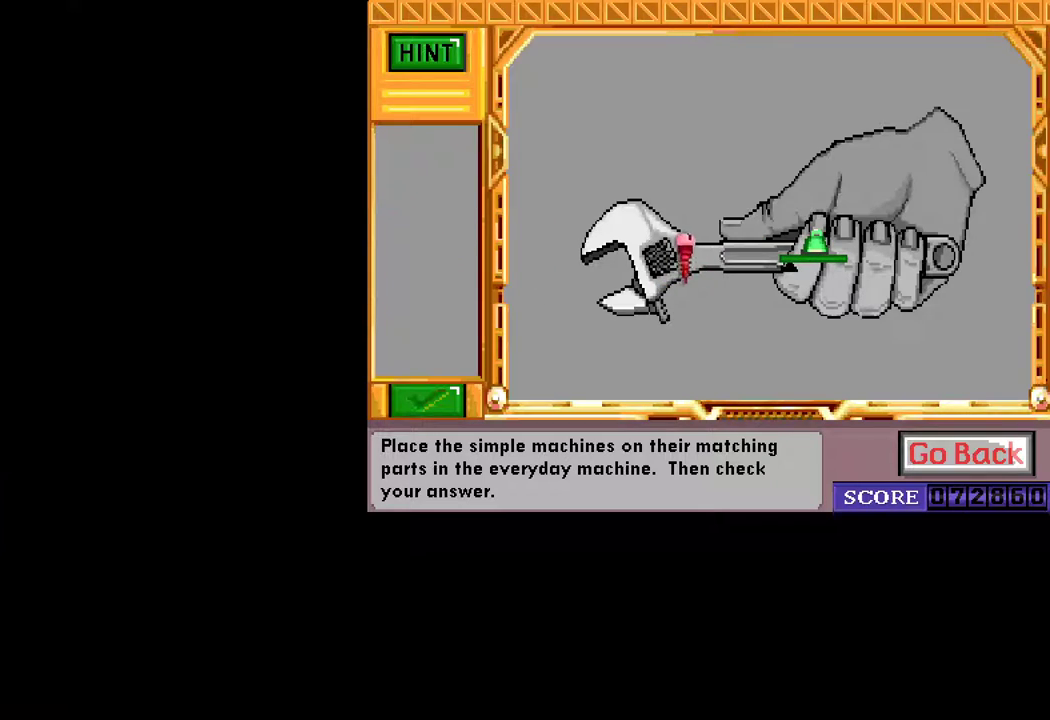
{"keys": [], "mouse": [], "mouse_move": "still", "events": [[250, "mouse_left", "down"], [300, "mouse_left", "up"]]}
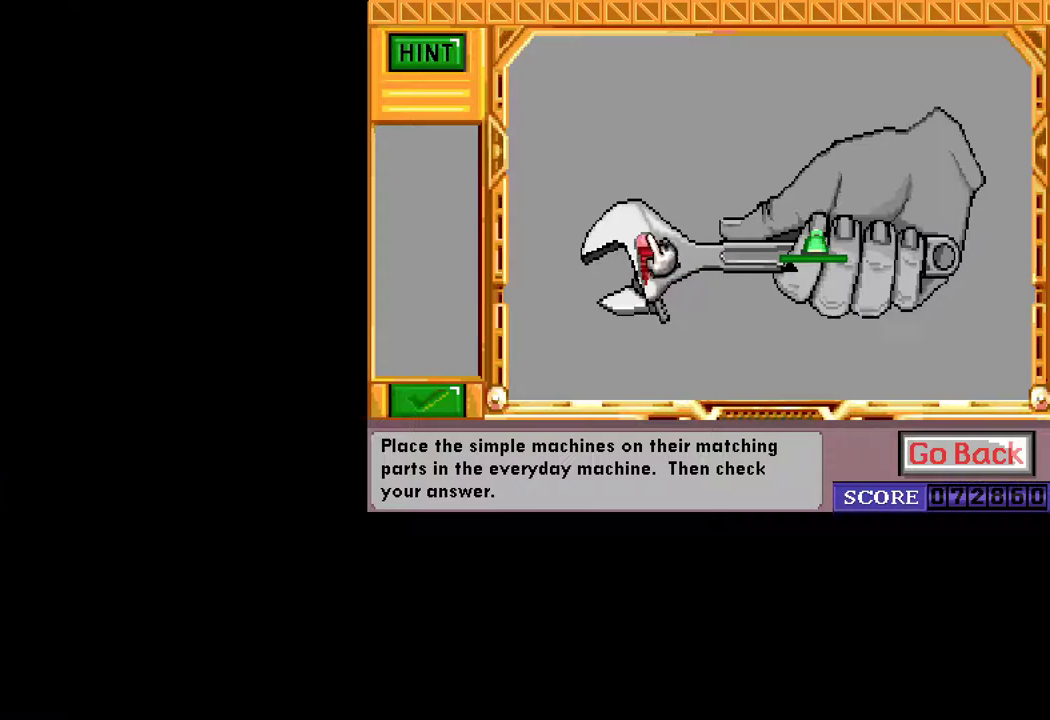
{"keys": [], "mouse": ["left"], "mouse_move": "still", "events": [[167, "mouse_left", "down"], [267, "mouse_left", "up"], [450, "mouse_left", "down"]]}
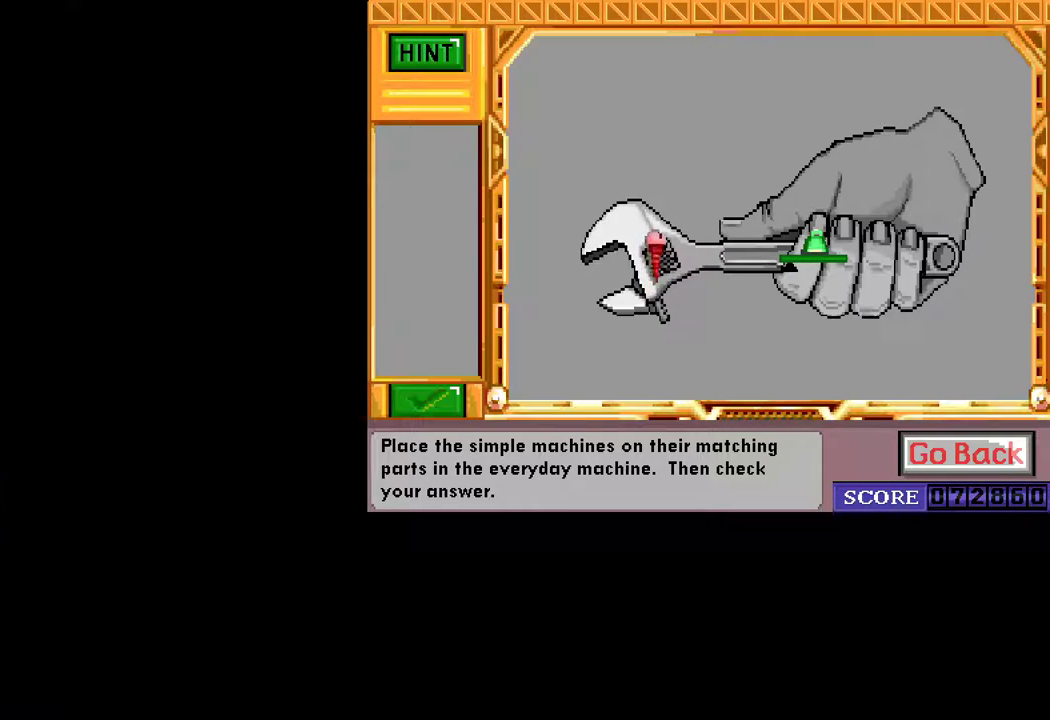
{"keys": [], "mouse": [], "mouse_move": "still", "events": [[50, "mouse_left", "up"], [333, "mouse_left", "down"], [417, "mouse_left", "up"]]}
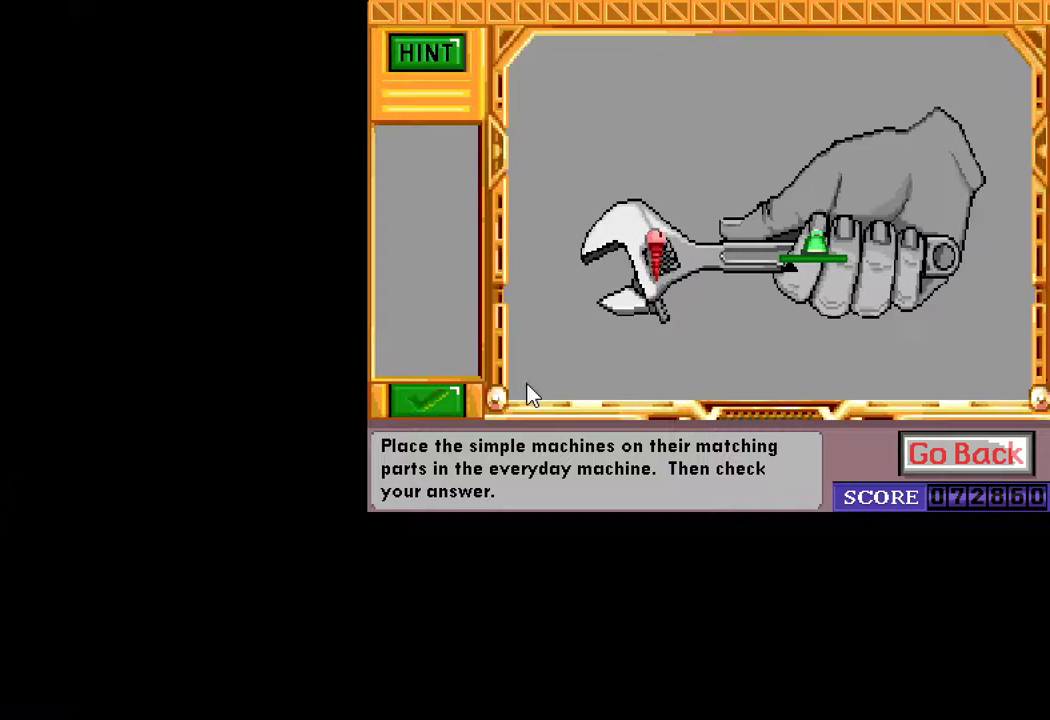
{"keys": [], "mouse": [], "mouse_move": "still", "events": []}
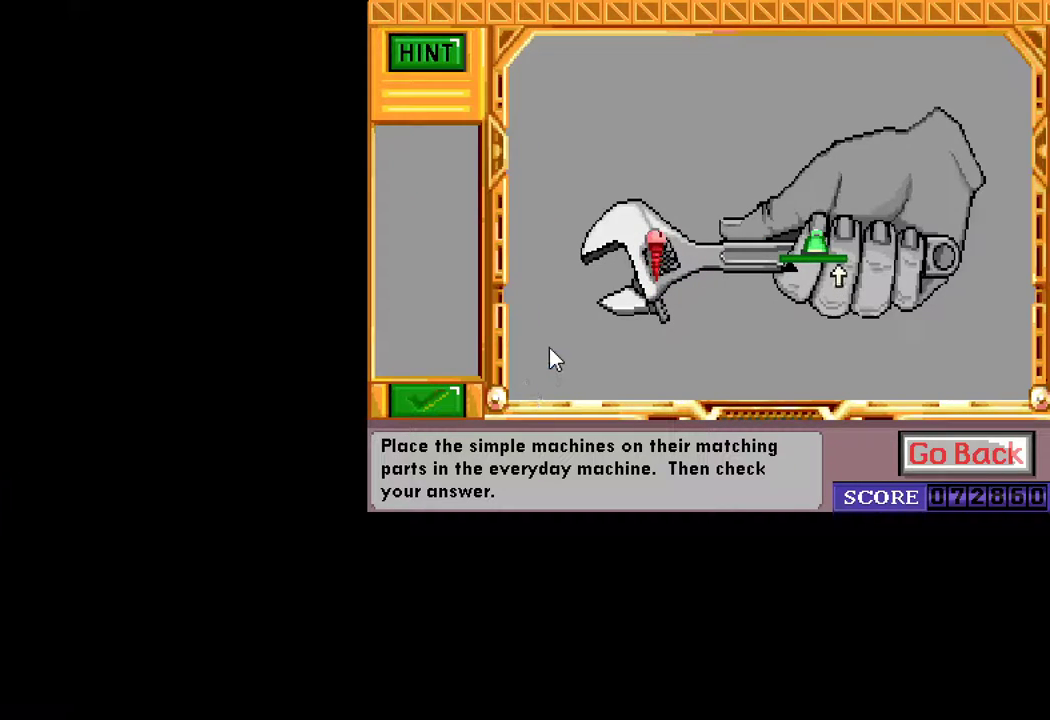
{"keys": [], "mouse": [], "mouse_move": "still", "events": []}
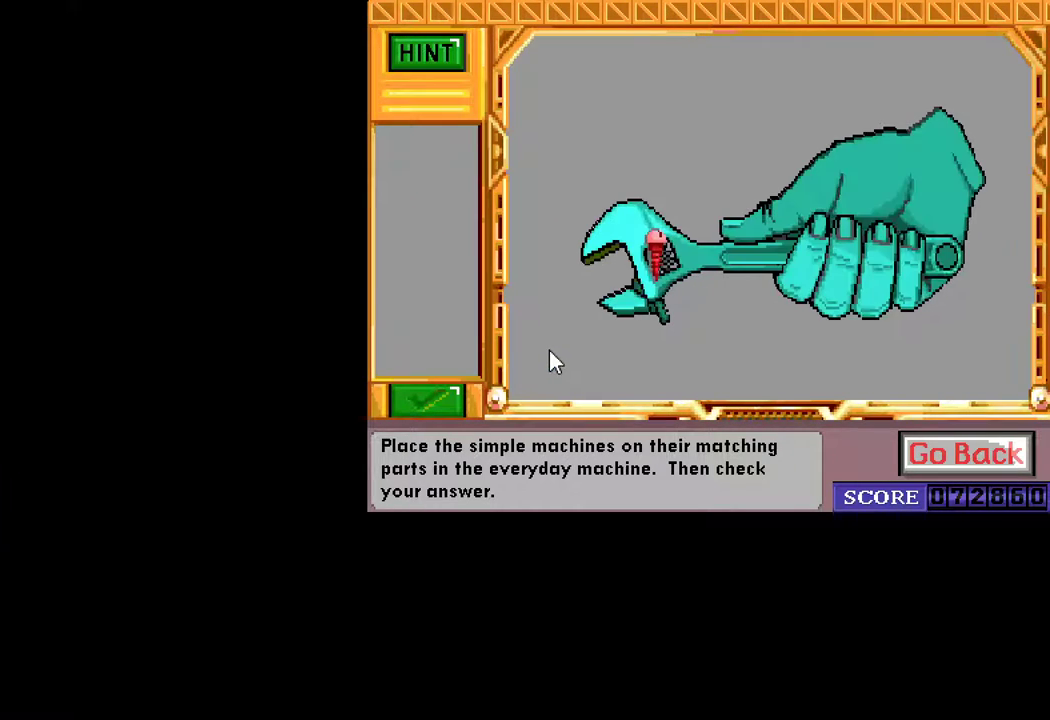
{"keys": [], "mouse": [], "mouse_move": "still", "events": []}
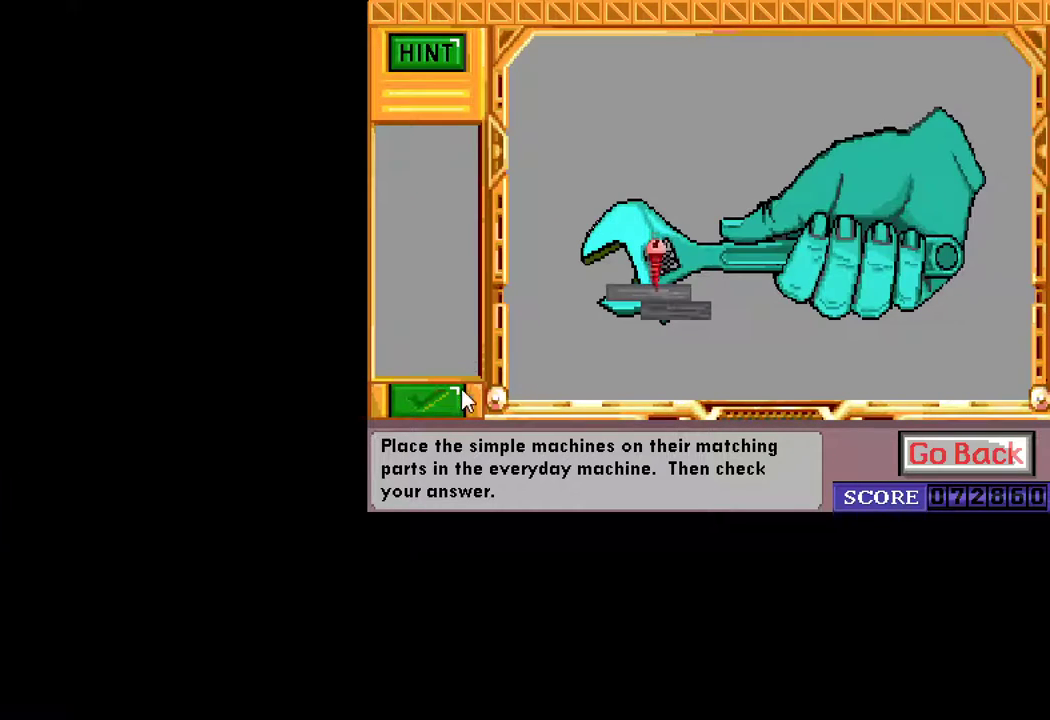
{"keys": [], "mouse": [], "mouse_move": "still", "events": [[400, "mouse_left", "down"], [433, "mouse_left", "up"]]}
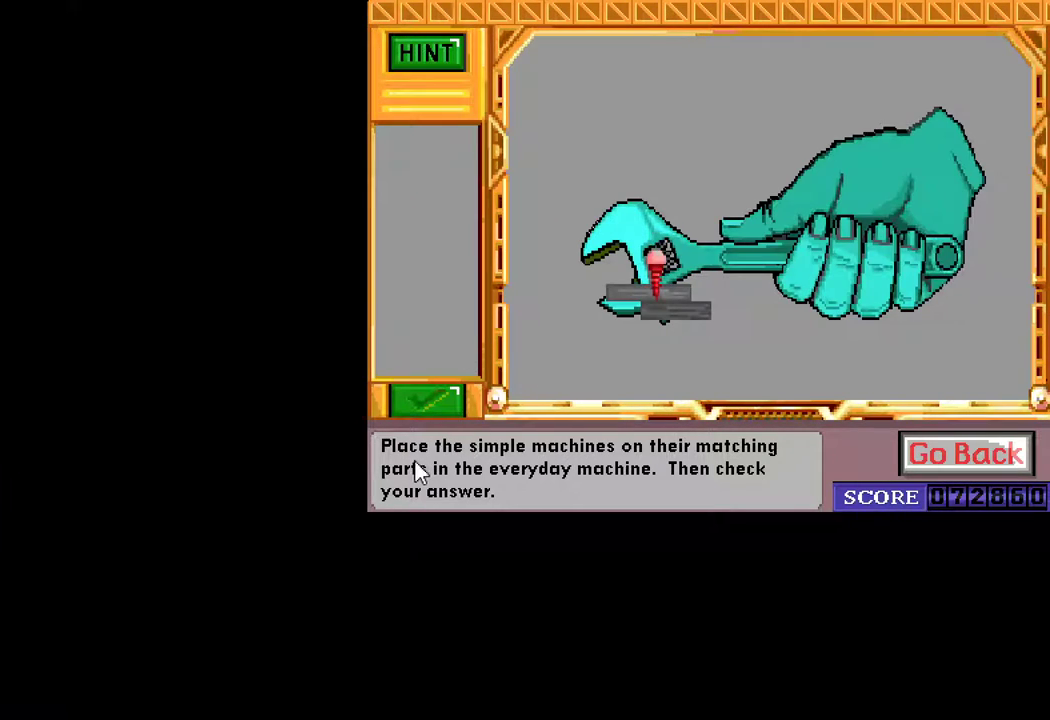
{"keys": [], "mouse": ["left"], "mouse_move": "left", "events": [[33, "mouse_left", "down"], [83, "mouse_left", "up"], [217, "mouse_left", "down"], [267, "mouse_left", "up"], [317, "mouse_left", "down"], [367, "mouse_left", "up"], [500, "mouse_left", "down"]]}
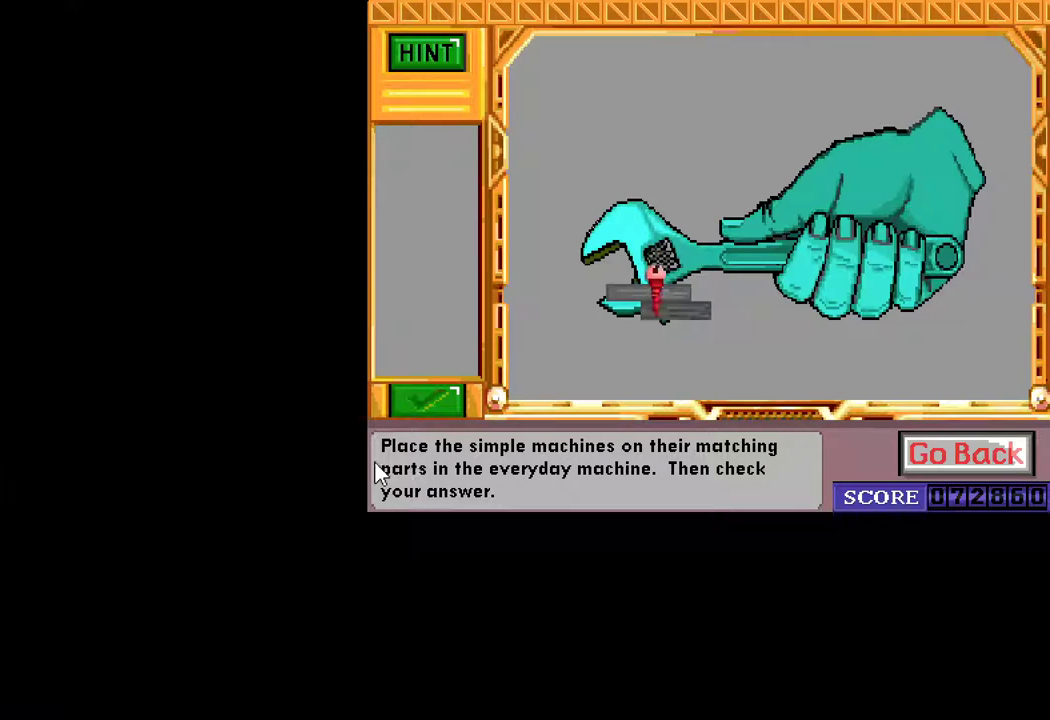
{"keys": [], "mouse": ["left"], "mouse_move": "still", "events": [[100, "mouse_left", "up"], [333, "mouse_left", "down"], [383, "mouse_left", "up"], [467, "mouse_left", "down"]]}
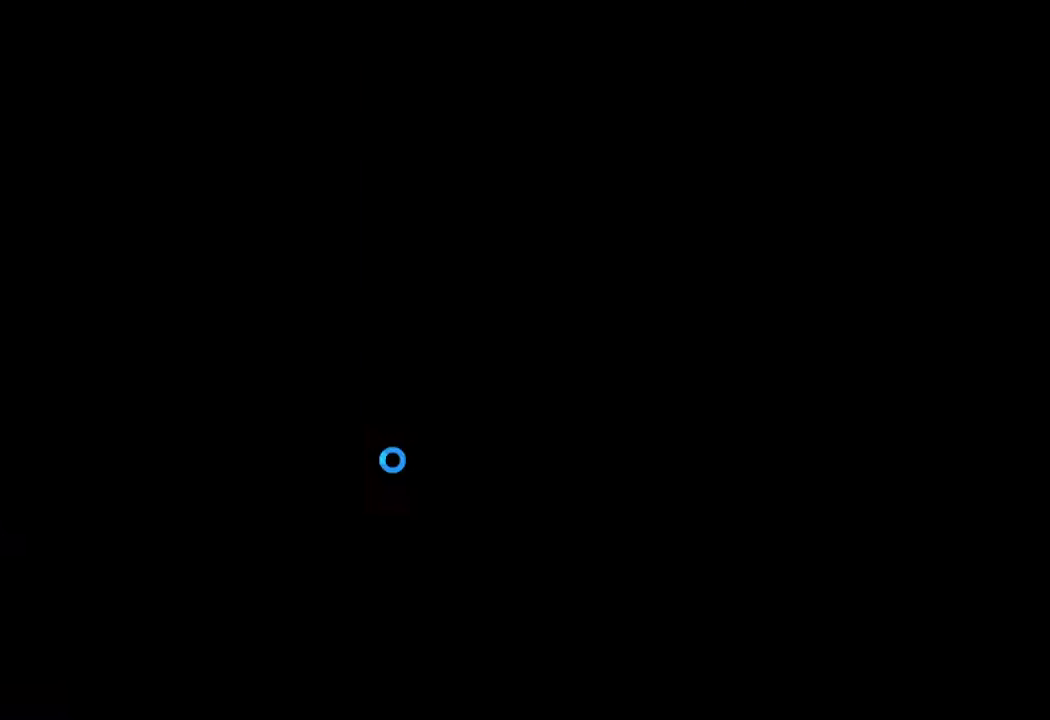
{"keys": [], "mouse": [], "mouse_move": "still", "events": [[67, "mouse_left", "up"], [150, "mouse_left", "down"], [250, "mouse_left", "up"]]}
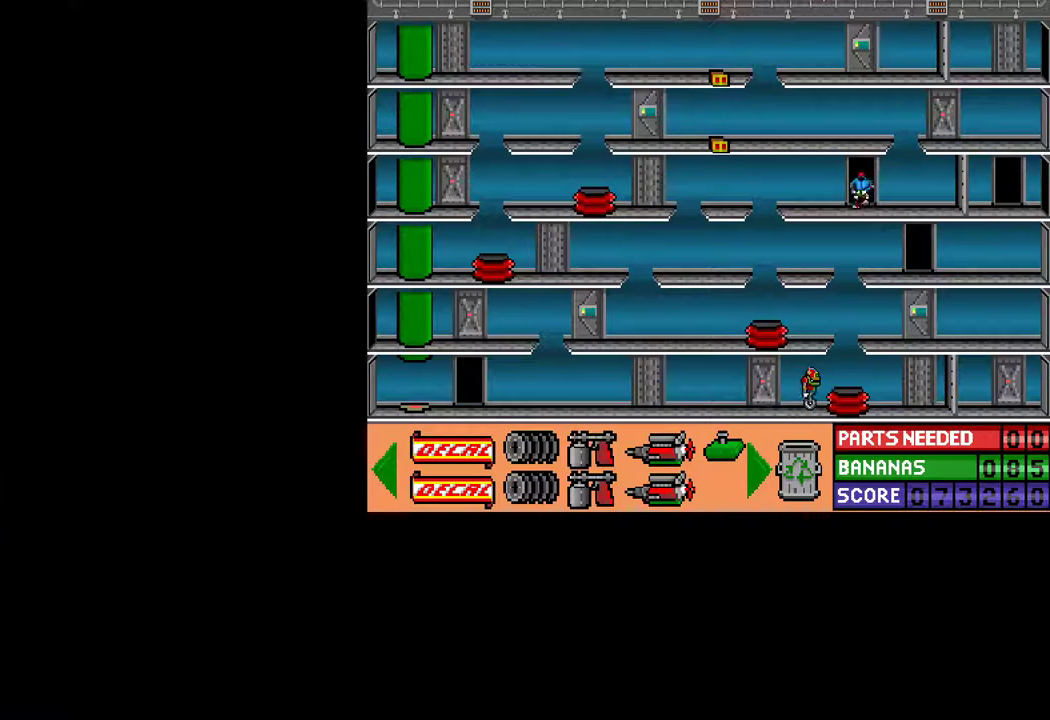
{"keys": ["ctrl", "left"], "mouse": [], "mouse_move": "still", "events": [[367, "ctrl", "down"], [400, "left", "down"]]}
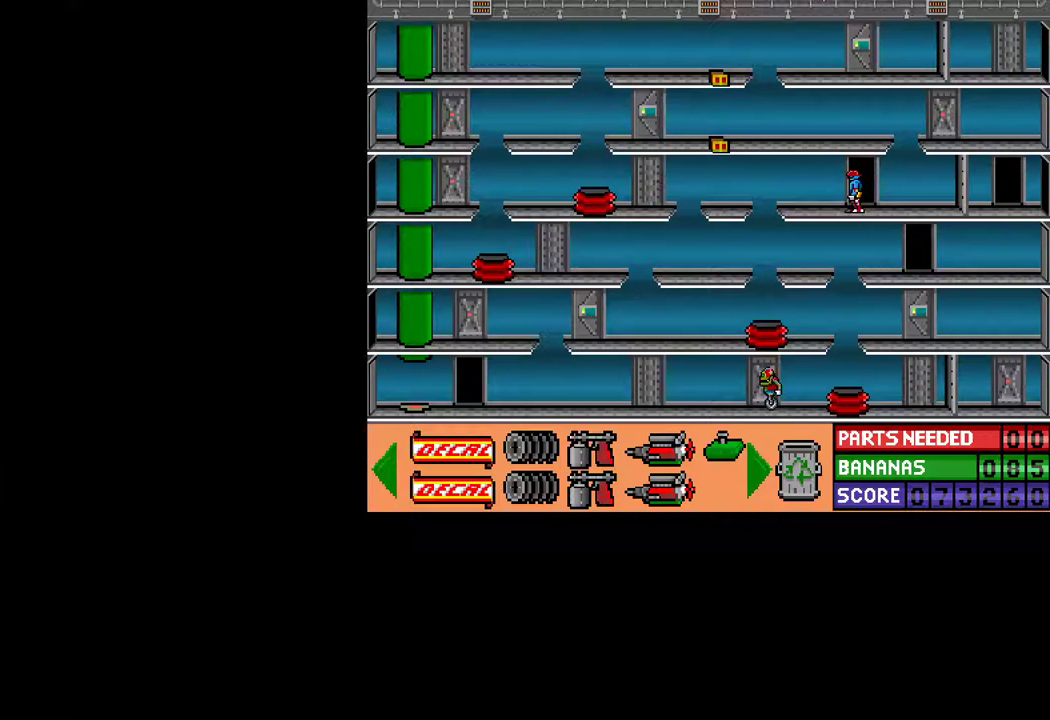
{"keys": ["ctrl", "left", "up"], "mouse": [], "mouse_move": "still", "events": [[233, "up", "down"]]}
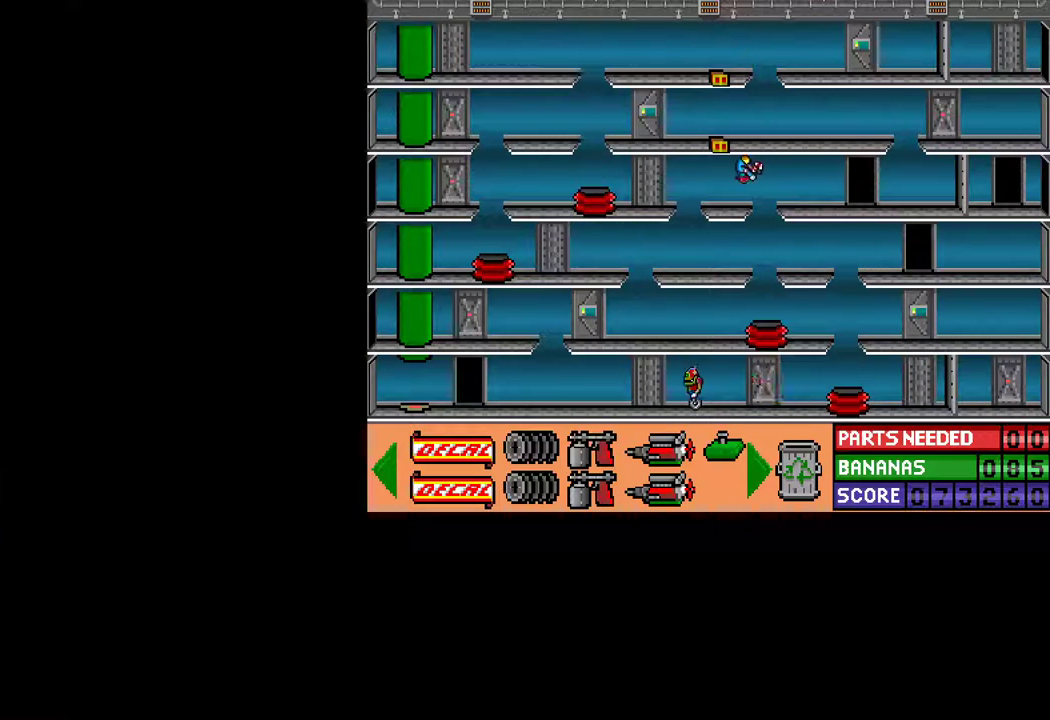
{"keys": [], "mouse": [], "mouse_move": "still", "events": [[300, "up", "up"], [433, "ctrl", "up"], [433, "left", "up"]]}
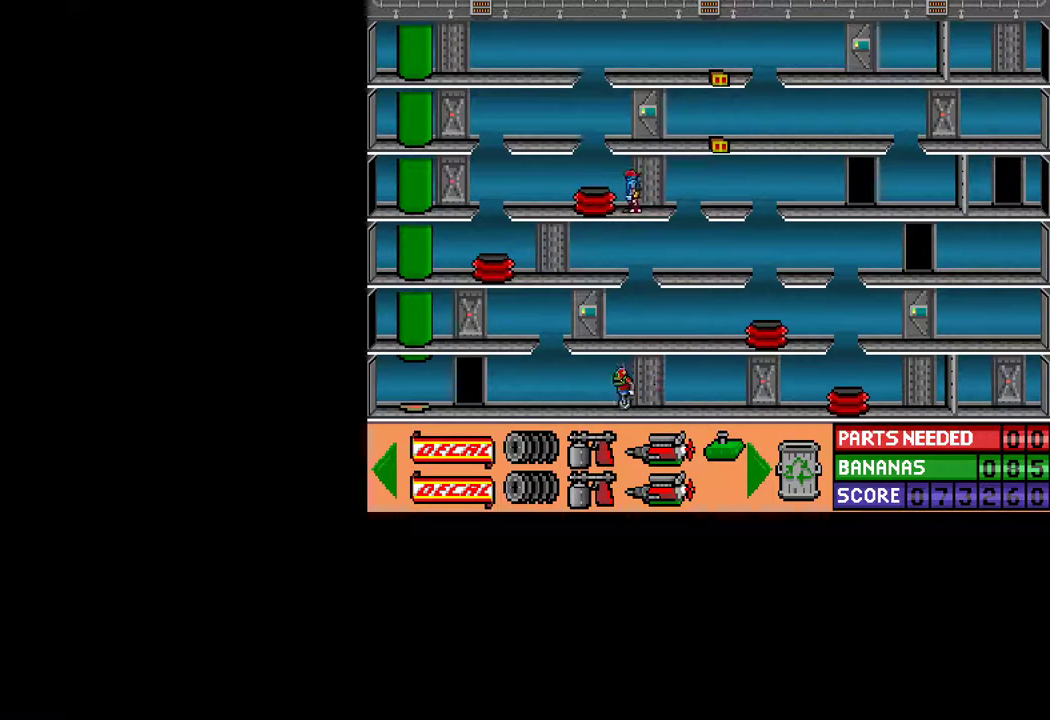
{"keys": [], "mouse": [], "mouse_move": "still", "events": [[267, "left", "down"], [367, "up", "down"], [450, "up", "up"], [500, "left", "up"]]}
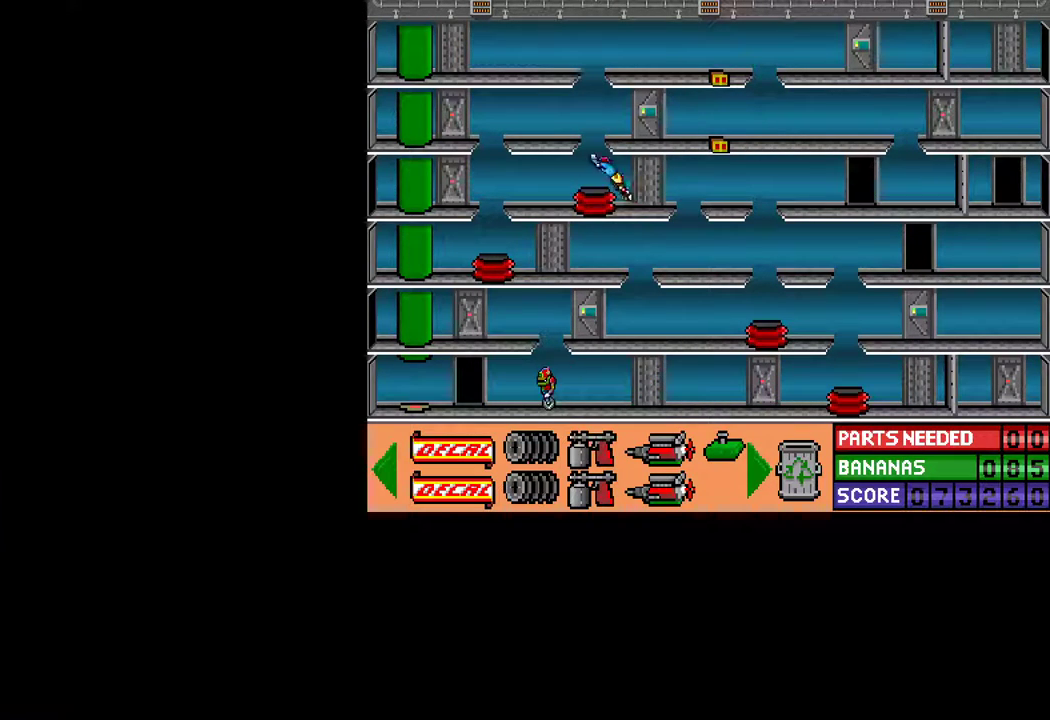
{"keys": ["ctrl", "right"], "mouse": [], "mouse_move": "still", "events": [[183, "ctrl", "down"], [283, "right", "down"]]}
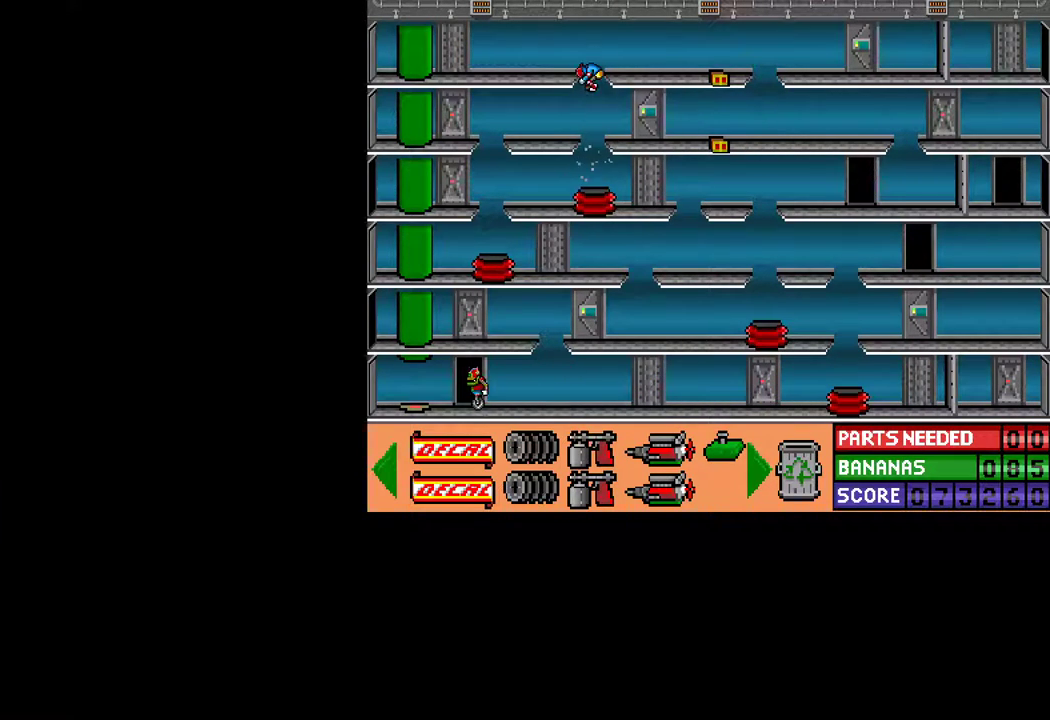
{"keys": ["ctrl", "right", "up"], "mouse": [], "mouse_move": "still", "events": [[483, "up", "down"]]}
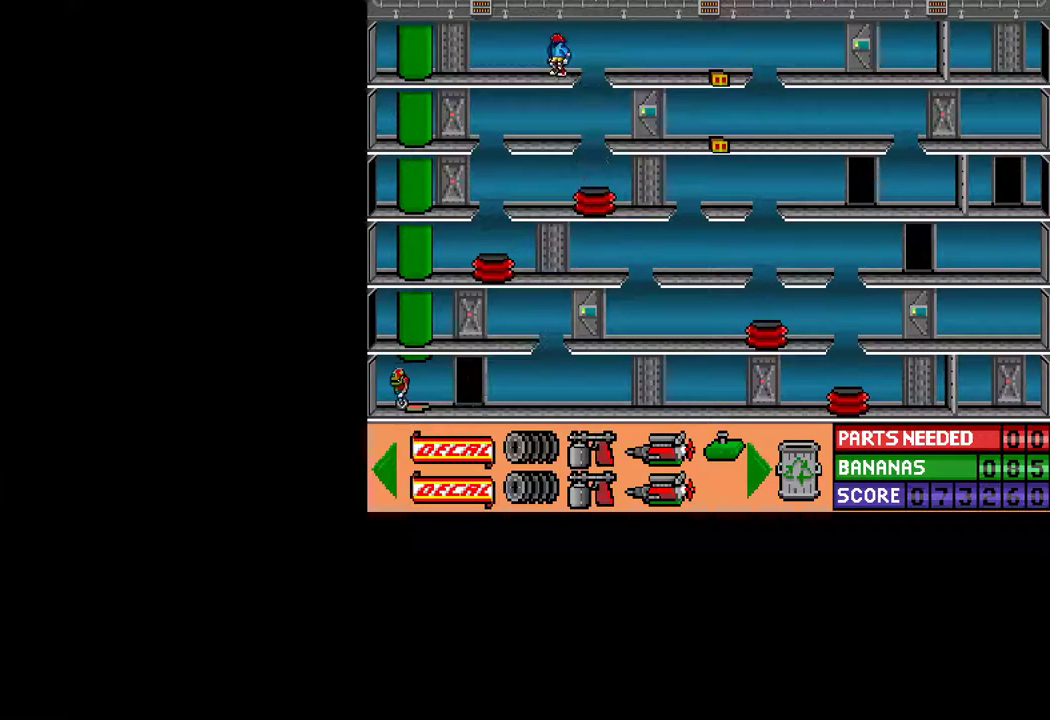
{"keys": ["ctrl", "right"], "mouse": [], "mouse_move": "still", "events": [[217, "up", "up"]]}
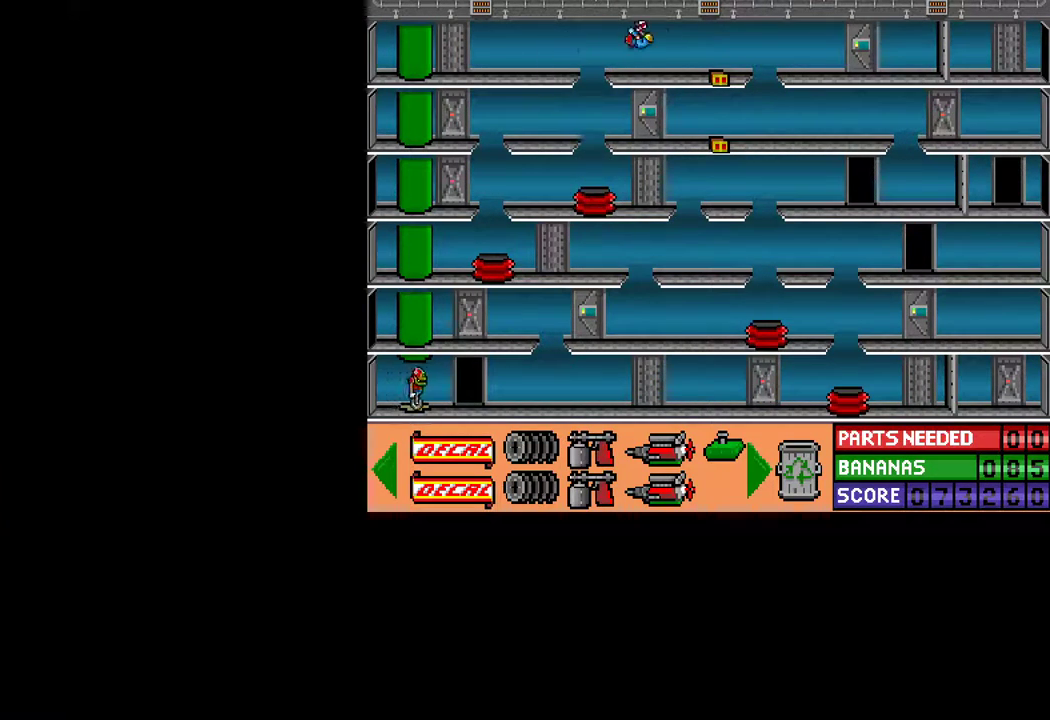
{"keys": ["down"], "mouse": [], "mouse_move": "still", "events": [[383, "right", "up"], [417, "ctrl", "up"], [417, "down", "down"]]}
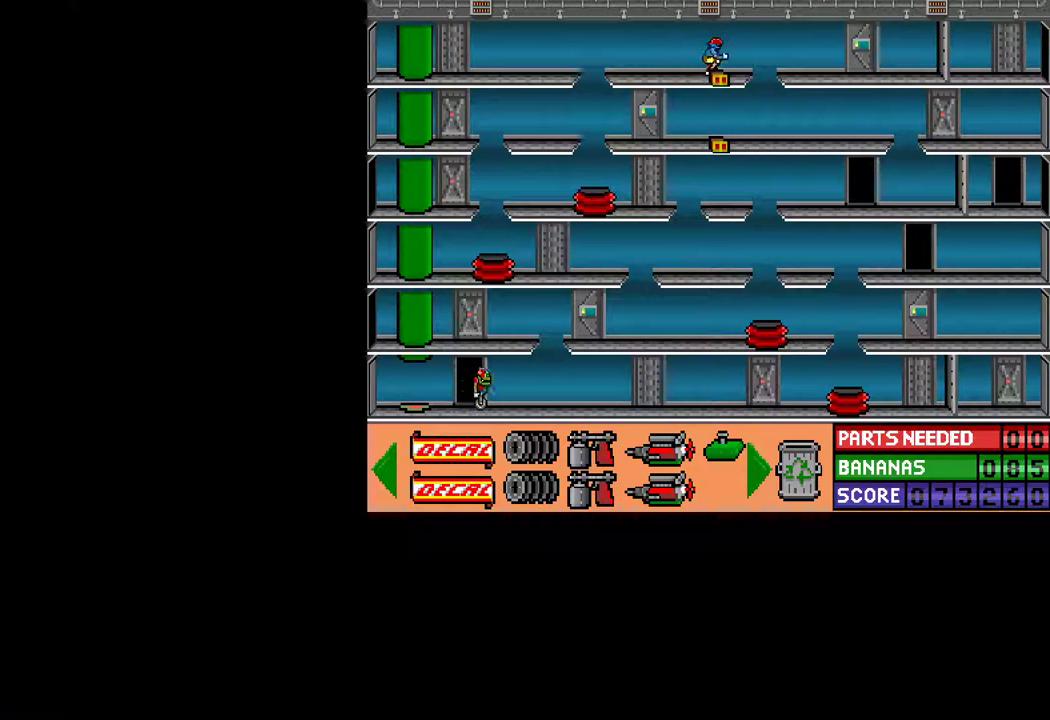
{"keys": ["ctrl", "right", "up"], "mouse": [], "mouse_move": "still", "events": [[17, "down", "up"], [300, "ctrl", "down"], [300, "right", "down"], [350, "up", "down"]]}
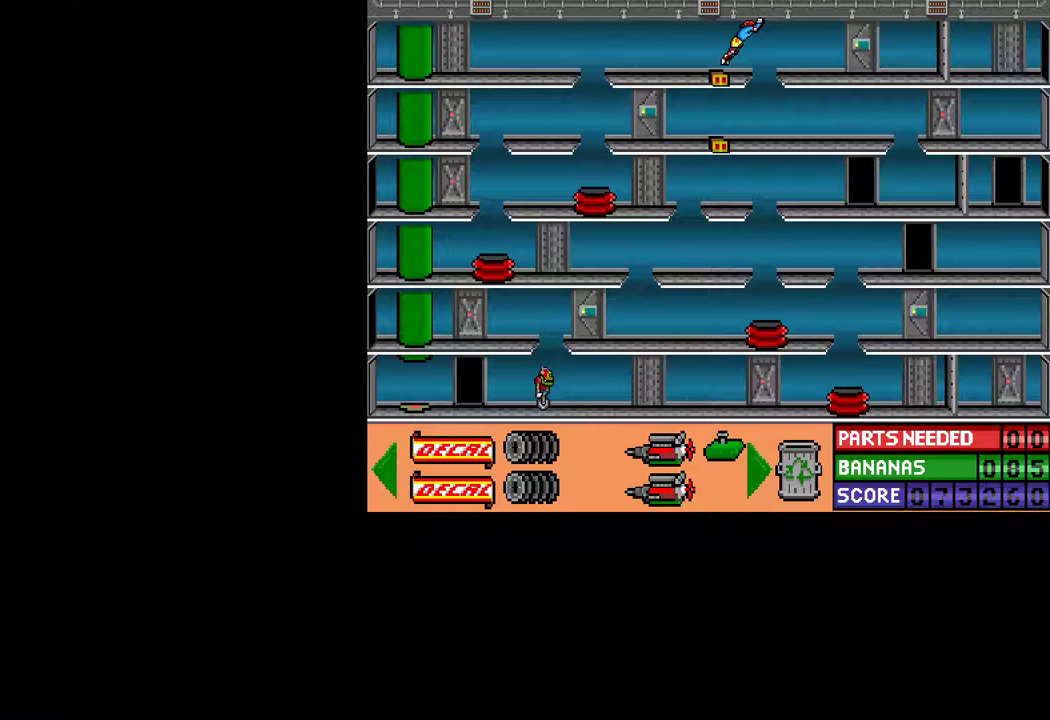
{"keys": [], "mouse": [], "mouse_move": "still", "events": [[133, "up", "up"], [267, "ctrl", "up"], [267, "right", "up"]]}
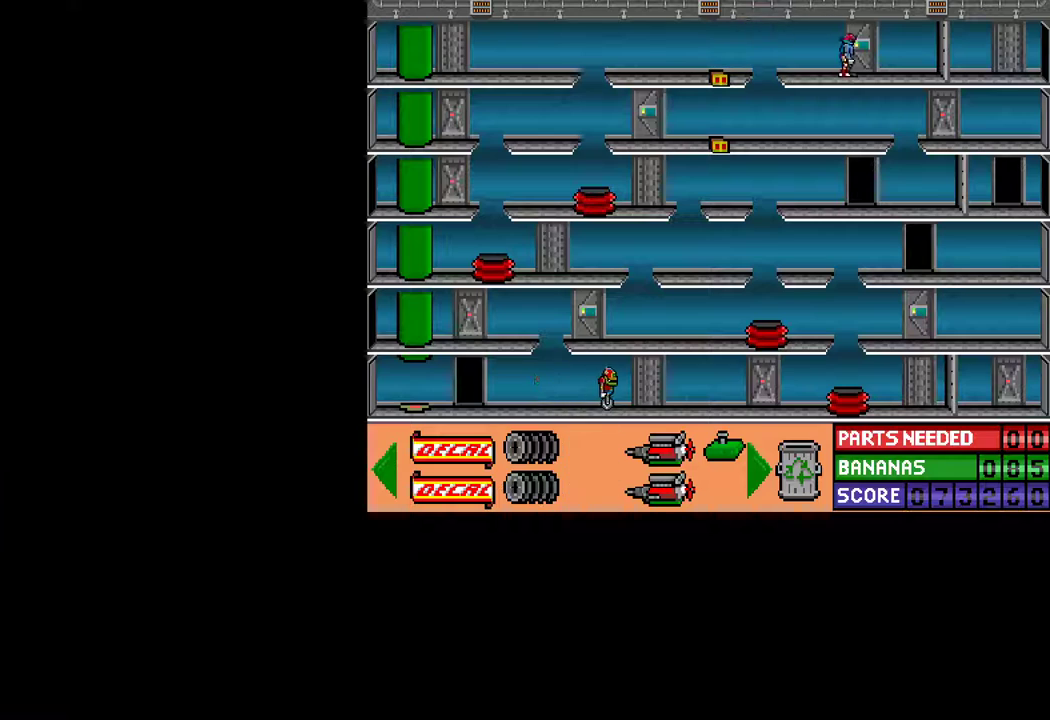
{"keys": [], "mouse": [], "mouse_move": "still", "events": [[333, "right", "down"], [467, "right", "up"]]}
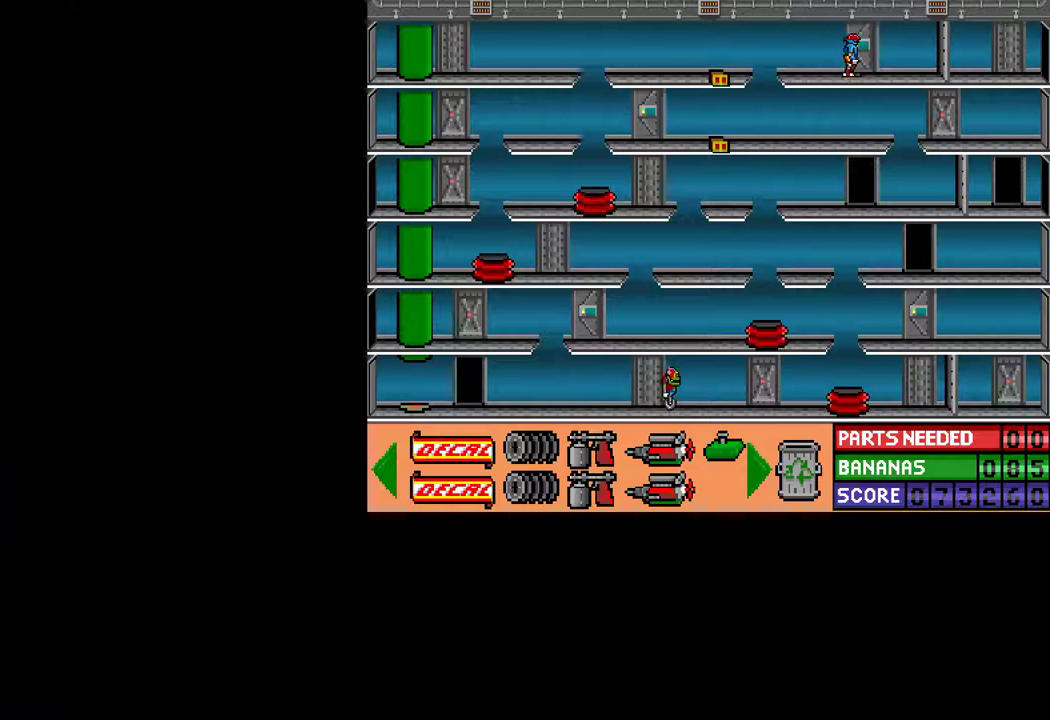
{"keys": [], "mouse": [], "mouse_move": "up", "events": [[17, "up", "down"], [117, "up", "up"]]}
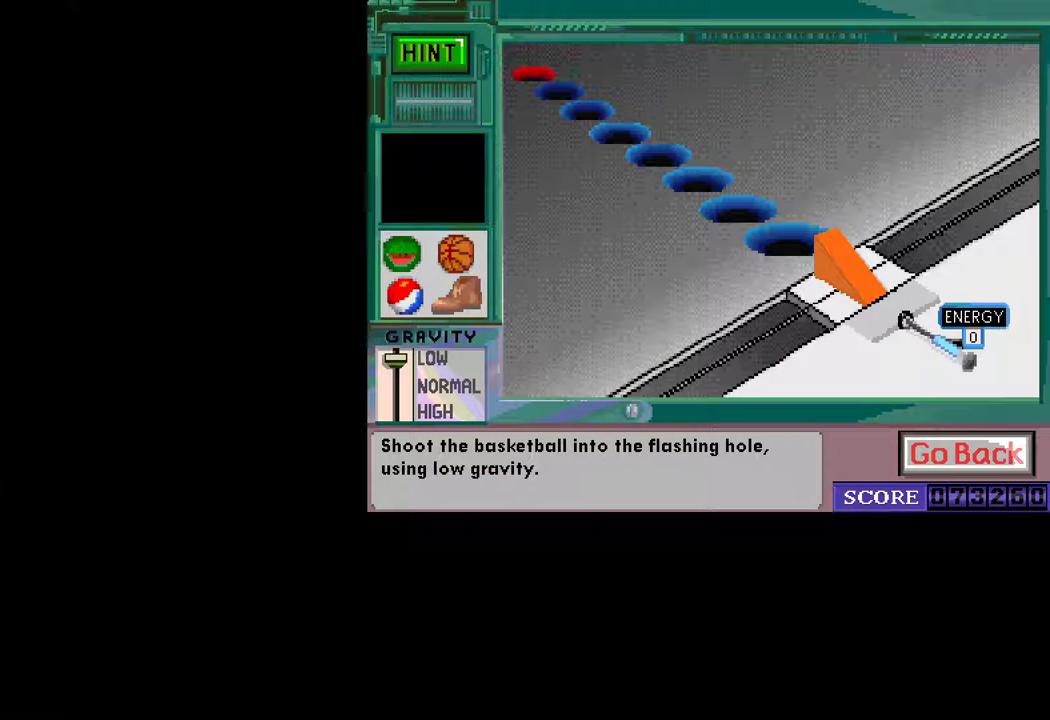
{"keys": [], "mouse": [], "mouse_move": "right", "events": []}
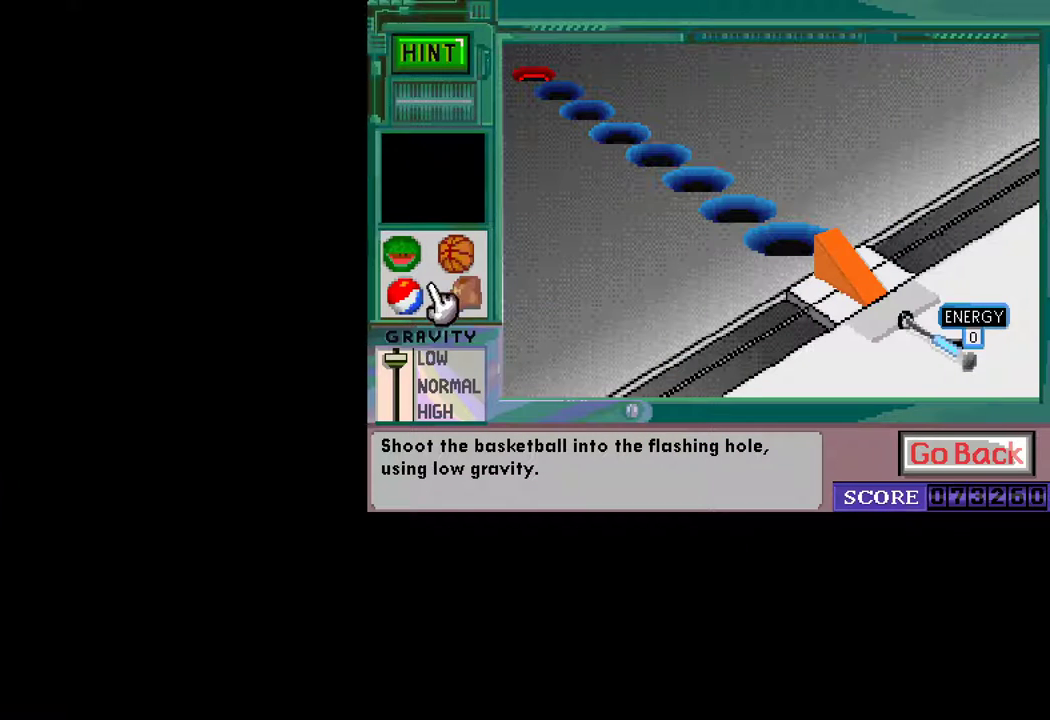
{"keys": [], "mouse": ["left"], "mouse_move": "still", "events": [[417, "mouse_left", "down"]]}
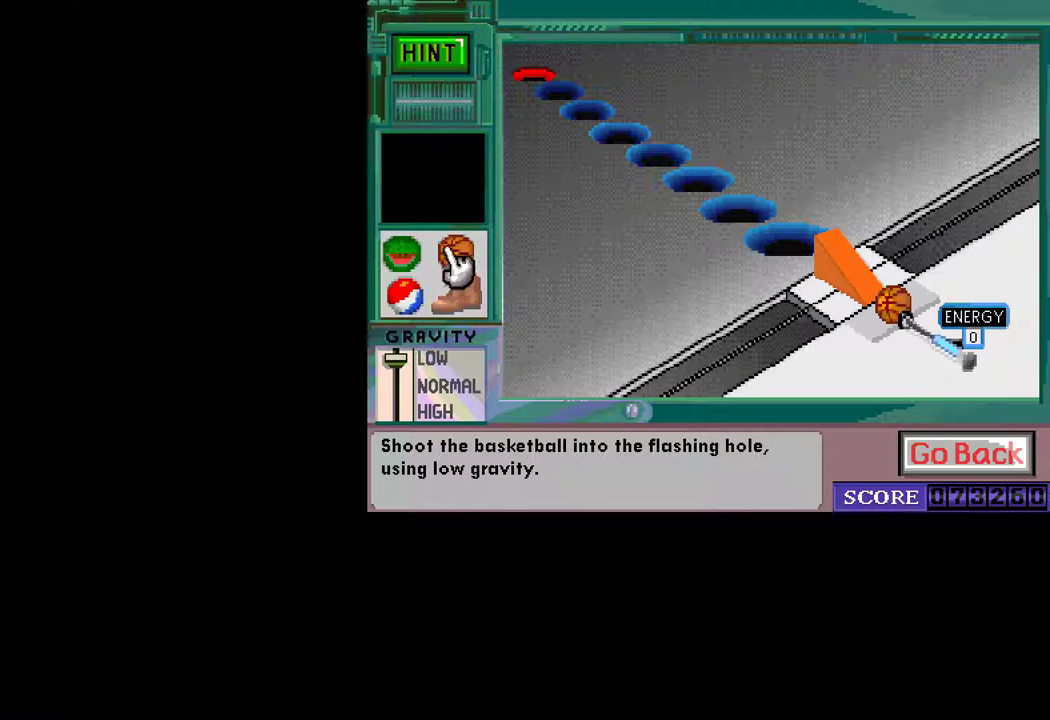
{"keys": [], "mouse": [], "mouse_move": "right", "events": [[17, "mouse_left", "up"]]}
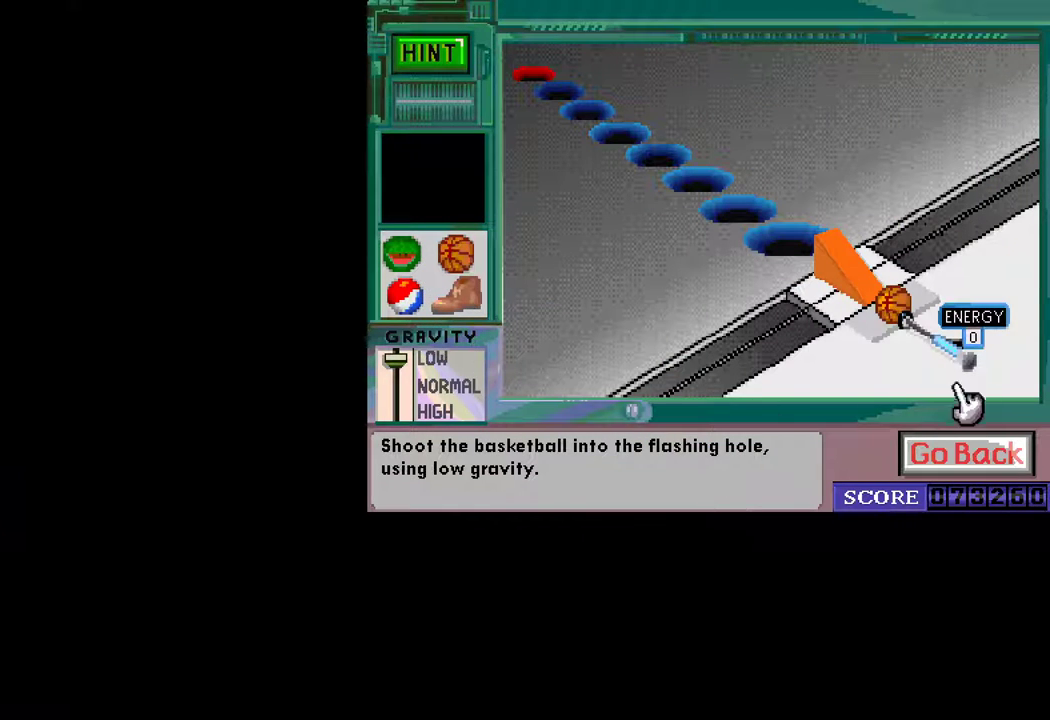
{"keys": [], "mouse": [], "mouse_move": "still", "events": [[217, "mouse_left", "down"], [267, "mouse_left", "up"]]}
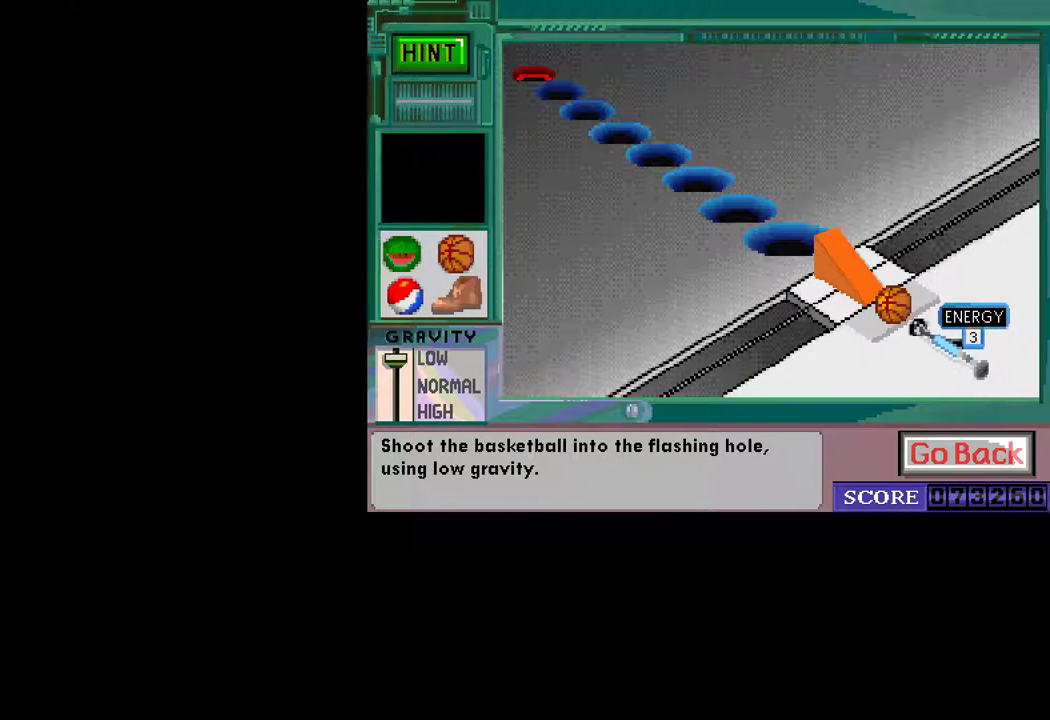
{"keys": [], "mouse": [], "mouse_move": "still", "events": [[50, "mouse_left", "down"], [100, "mouse_left", "up"], [383, "mouse_left", "down"], [417, "mouse_left", "up"]]}
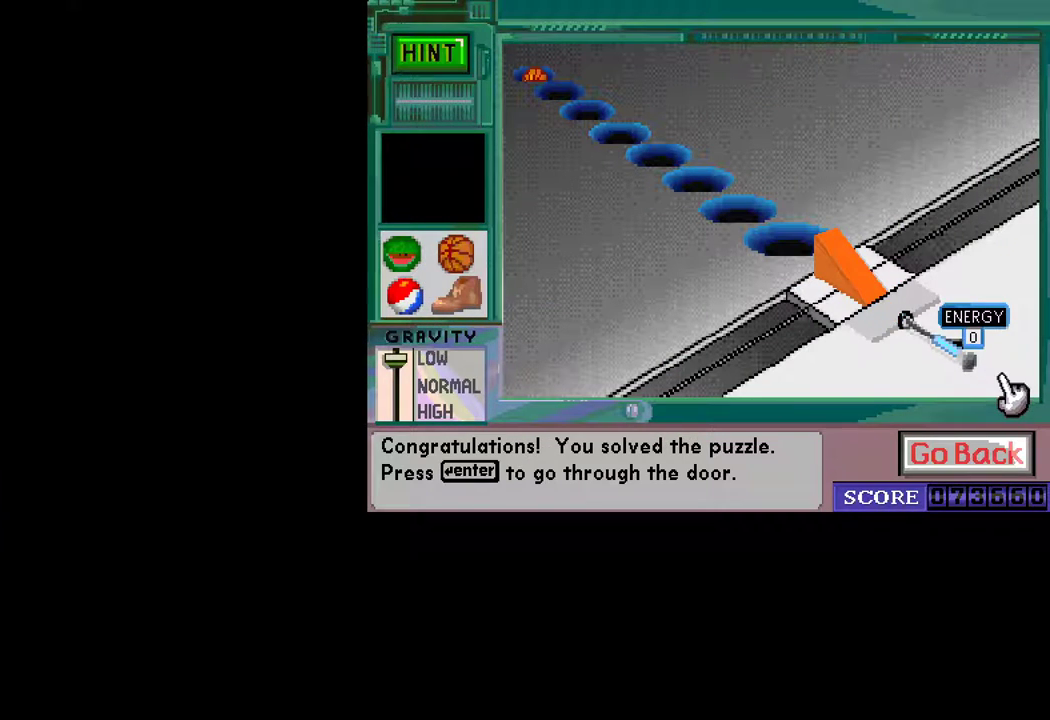
{"keys": [], "mouse": [], "mouse_move": "left", "events": [[200, "mouse_left", "down"], [300, "mouse_left", "up"]]}
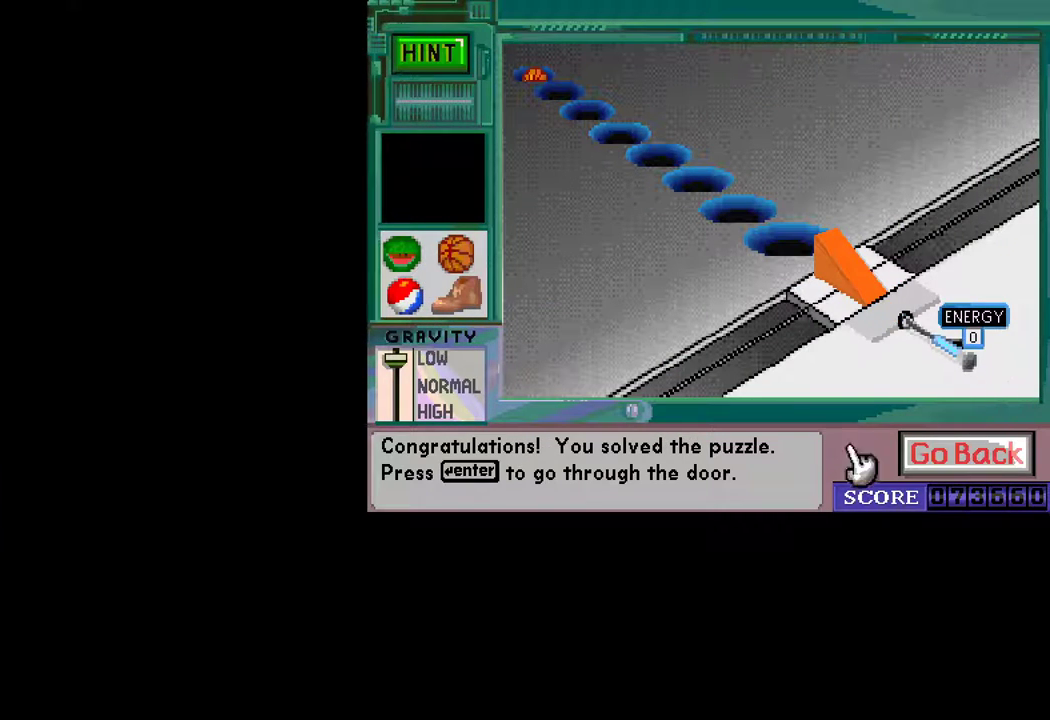
{"keys": [], "mouse": [], "mouse_move": "still", "events": [[83, "mouse_left", "down"], [133, "mouse_left", "up"]]}
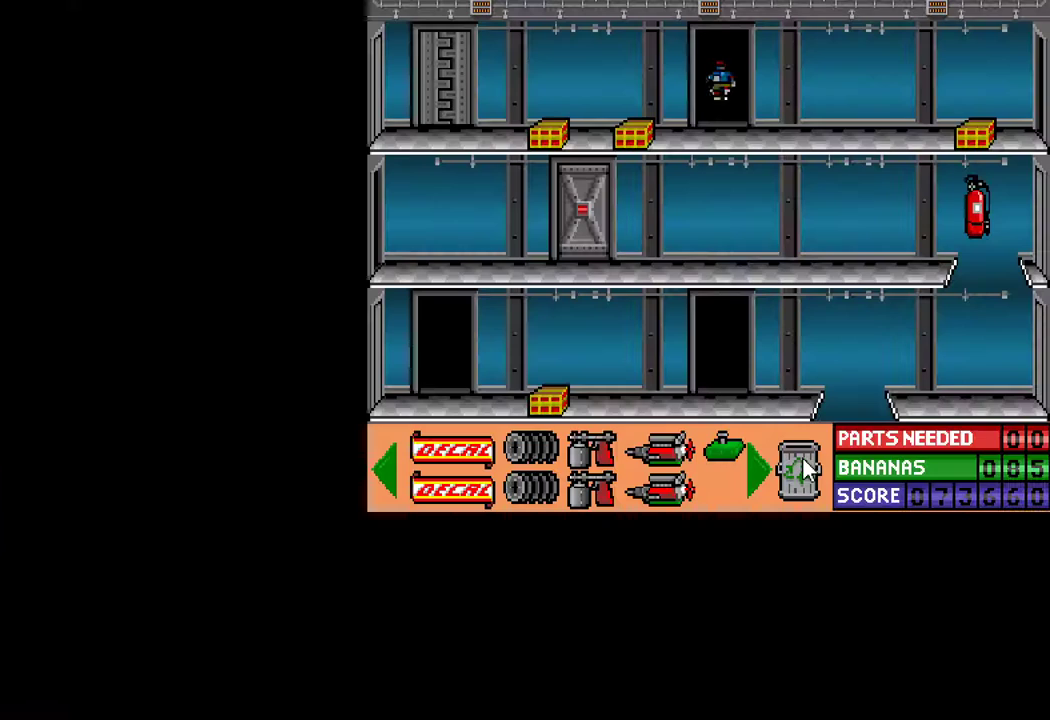
{"keys": ["ctrl", "left"], "mouse": [], "mouse_move": "still", "events": [[383, "ctrl", "down"], [383, "left", "down"]]}